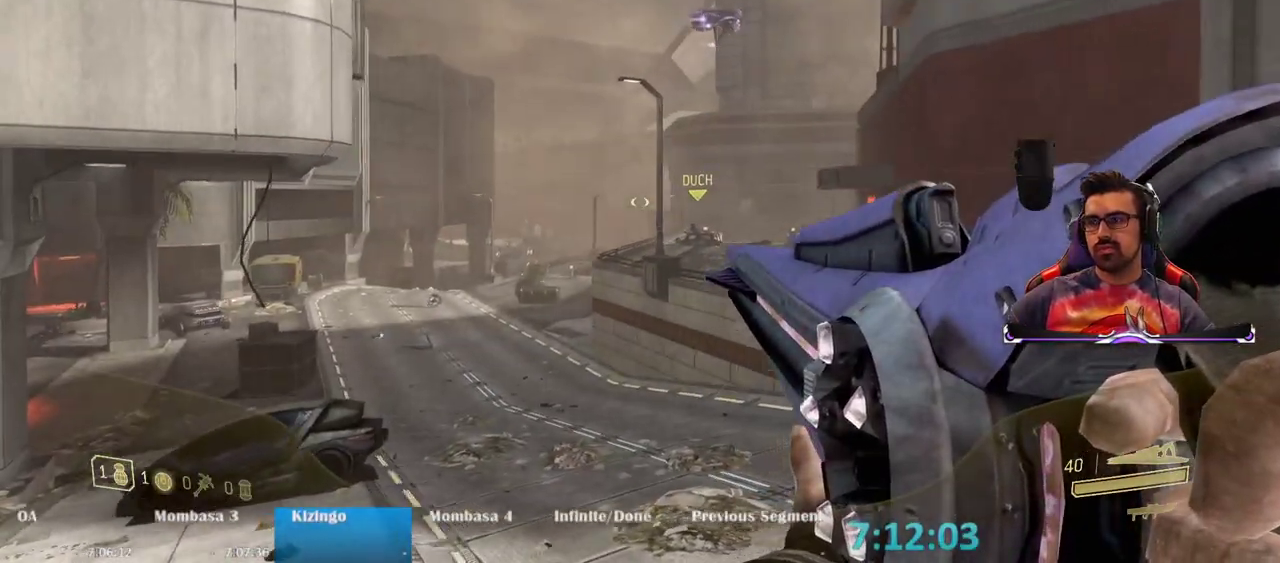
Gameplay with keyboard and mouse; each line is a JSON object with the keys and mouse buttons held at the frame after it. "events" lists presses ("down") and releases ("up") of "1", "2", "3", "4", "5", "a", "alt", "c", "caps_lock", "ctrl", "d", "e", "f", "g", "q", "r", "s", "shift", "space", "t", "tab", "v", "w", "x", "z", "mouse_left", "mouse_wheel" and "mouse_right" between this image and that frame as [ms after this image, input, new state], when the widget could be followed in between. "mouse_left", "mouse_wheel", "mouse_right" = the "left", "wheel", "right" buttons of the "mouse" list. No other keys are recorded. "wheel" means that the mouse wheel is clicked or scrolled. Not read: mouse_move.
{"keys": ["d", "s"], "mouse": [], "events": []}
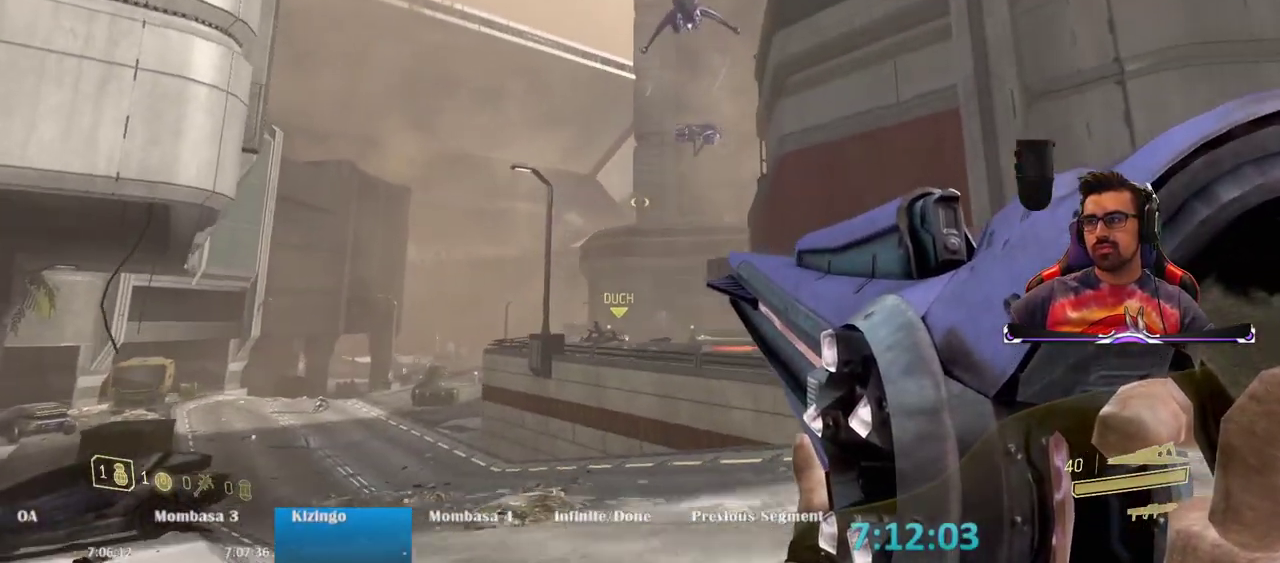
{"keys": ["d", "s"], "mouse": [], "events": [[50, "space", "down"], [283, "space", "up"]]}
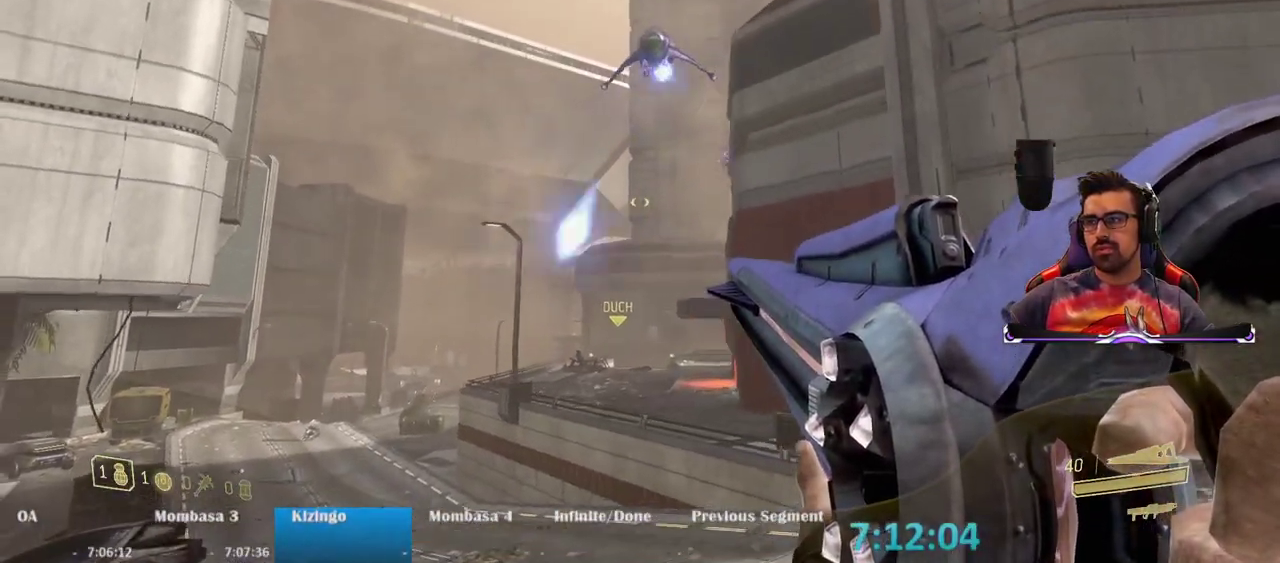
{"keys": ["d"], "mouse": [], "events": [[50, "s", "up"]]}
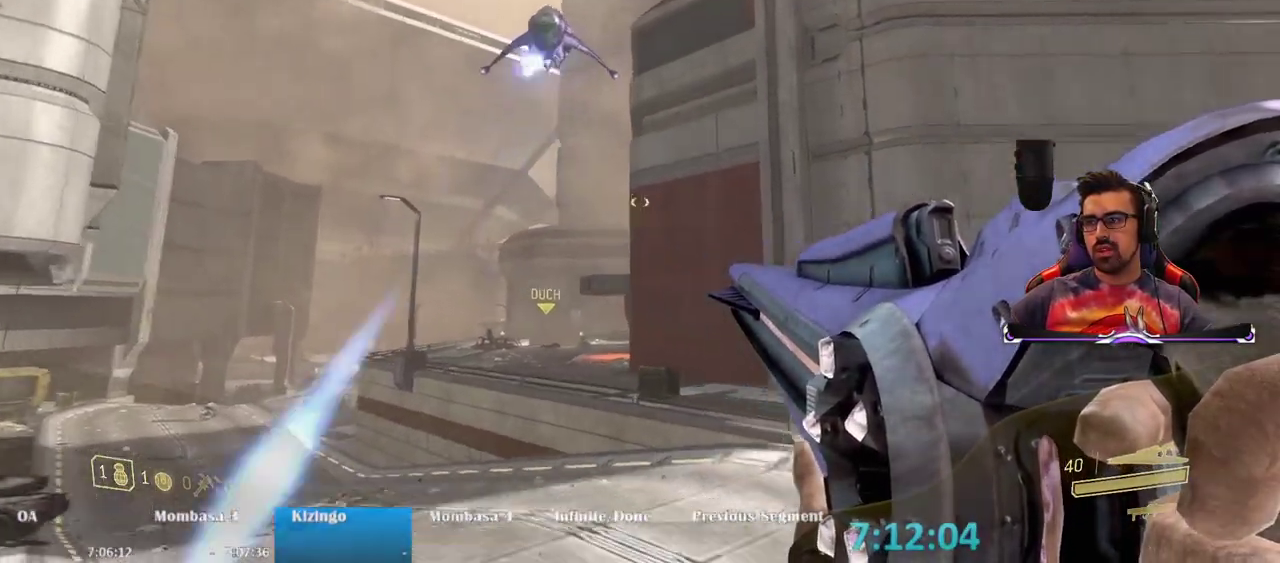
{"keys": ["d"], "mouse": [], "events": [[217, "space", "down"], [500, "space", "up"]]}
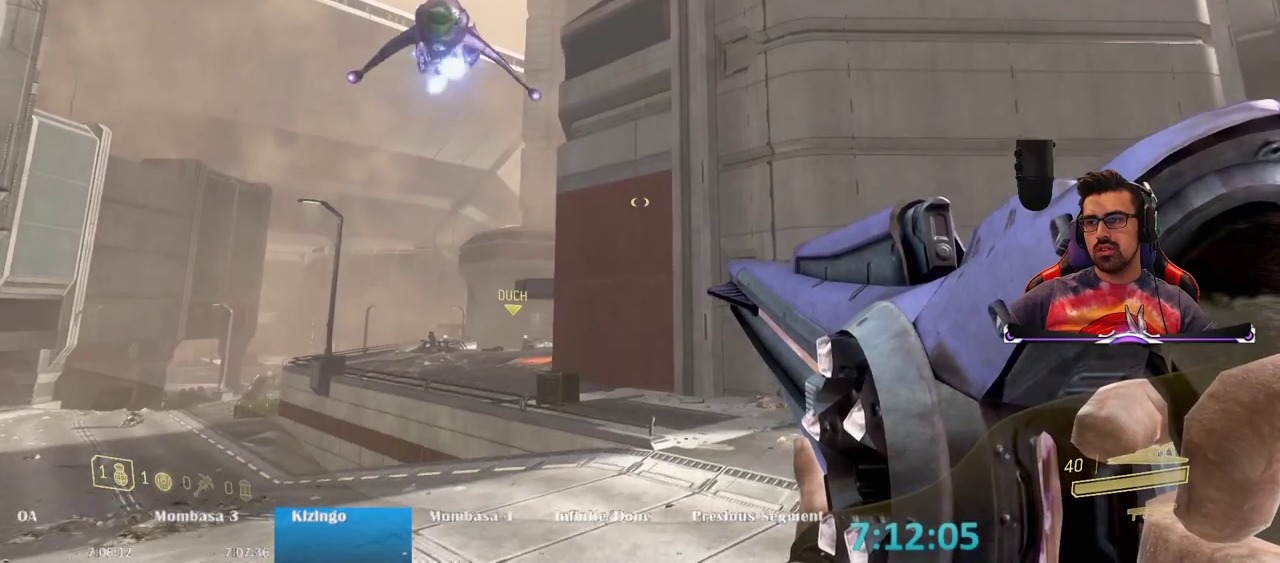
{"keys": ["d"], "mouse": [], "events": []}
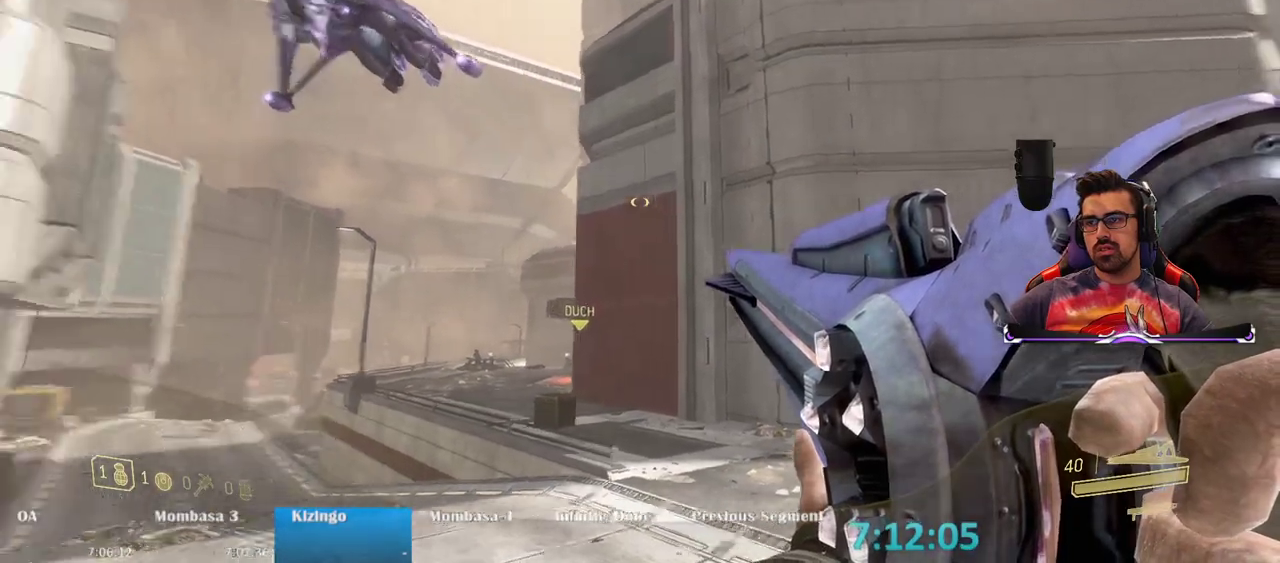
{"keys": ["d", "s"], "mouse": [], "events": [[200, "s", "down"]]}
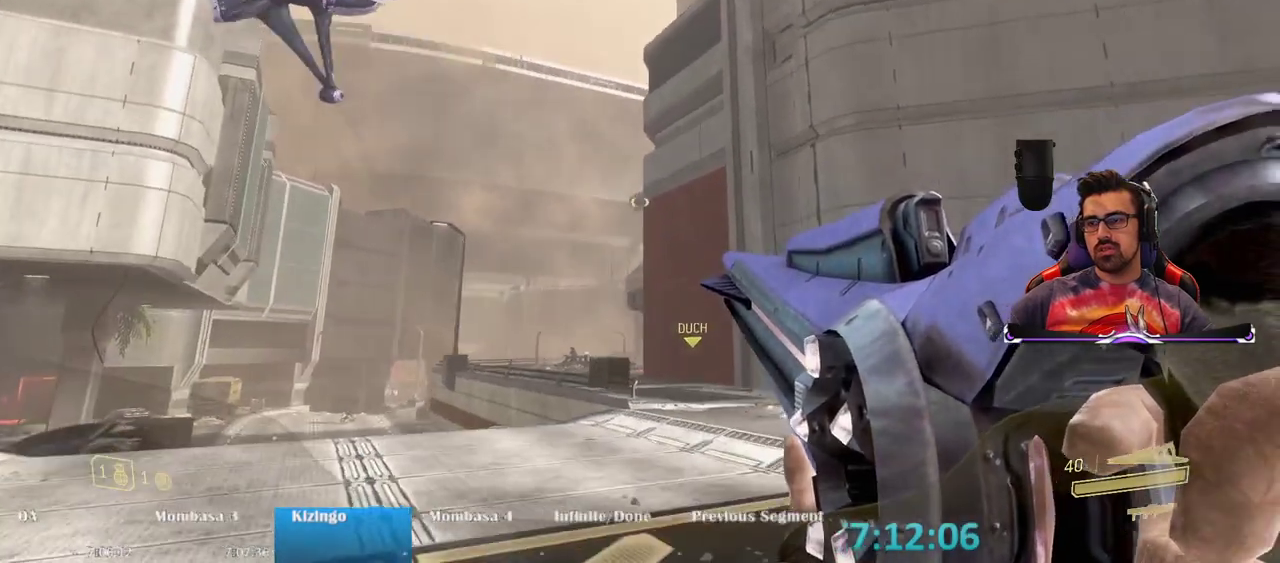
{"keys": ["s"], "mouse": [], "events": [[267, "d", "up"]]}
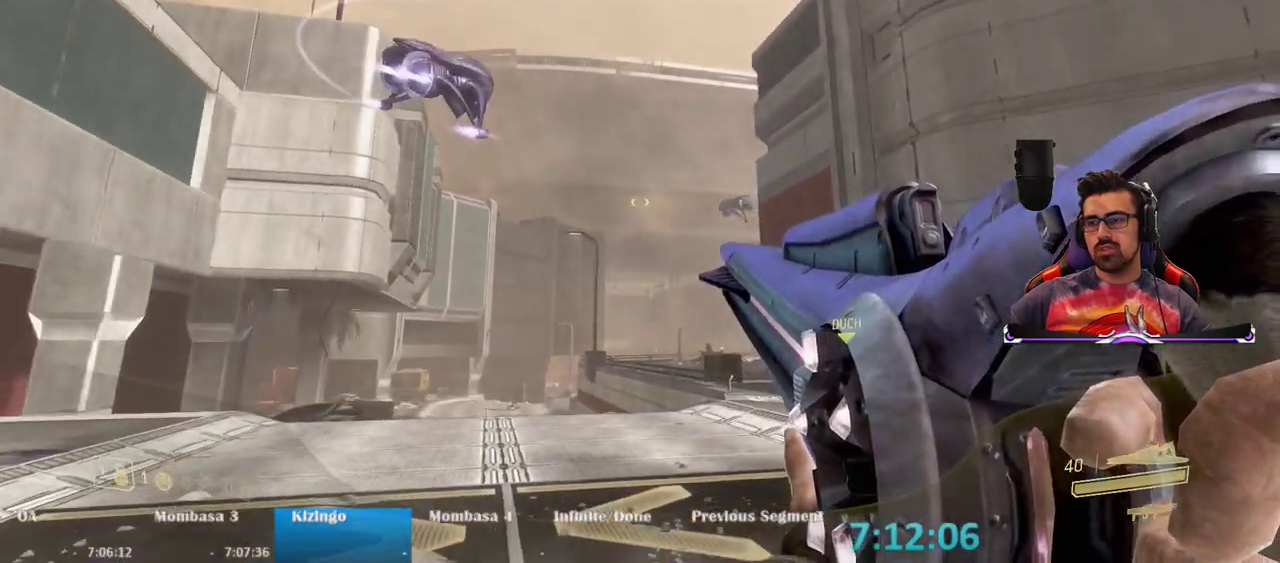
{"keys": ["s"], "mouse": [], "events": []}
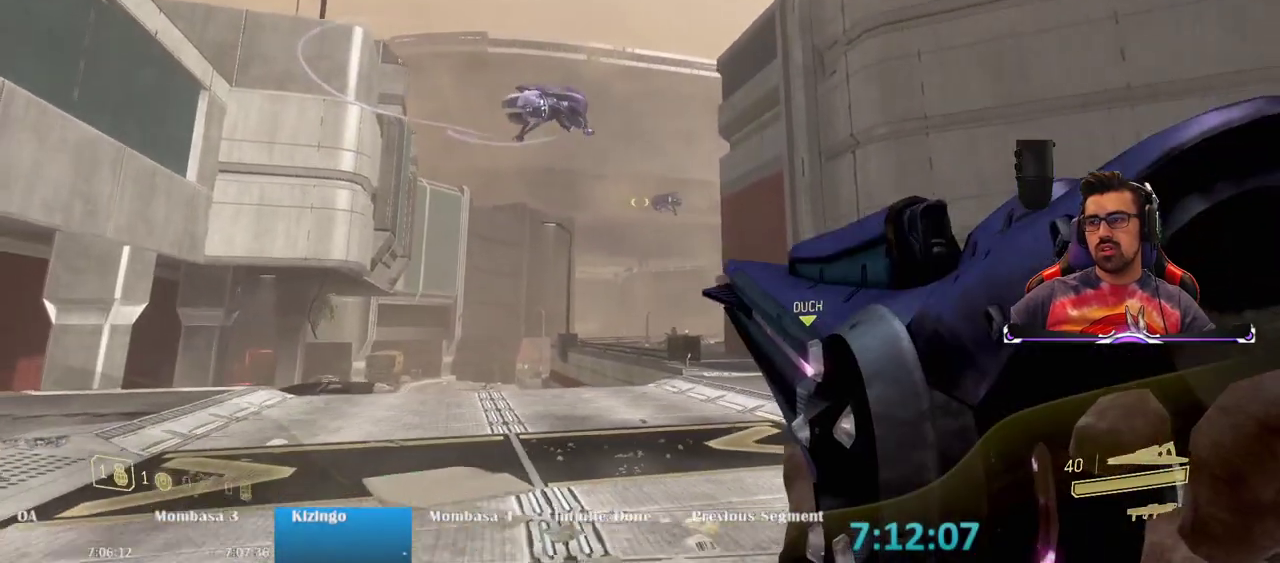
{"keys": ["s"], "mouse": [], "events": []}
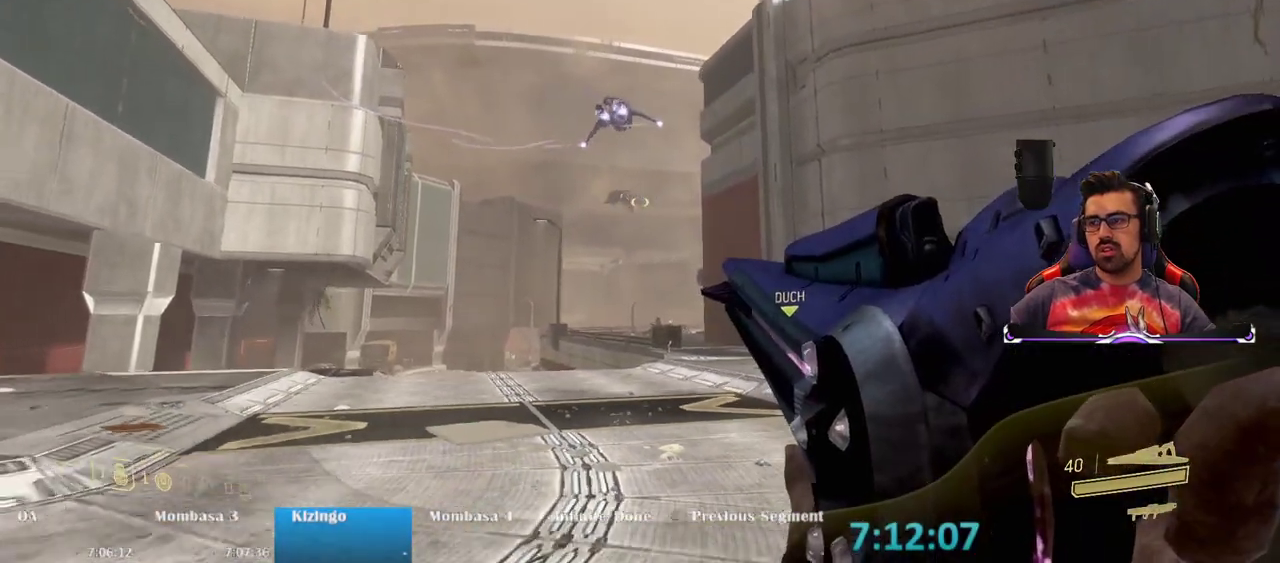
{"keys": ["d", "s"], "mouse": [], "events": [[67, "d", "down"]]}
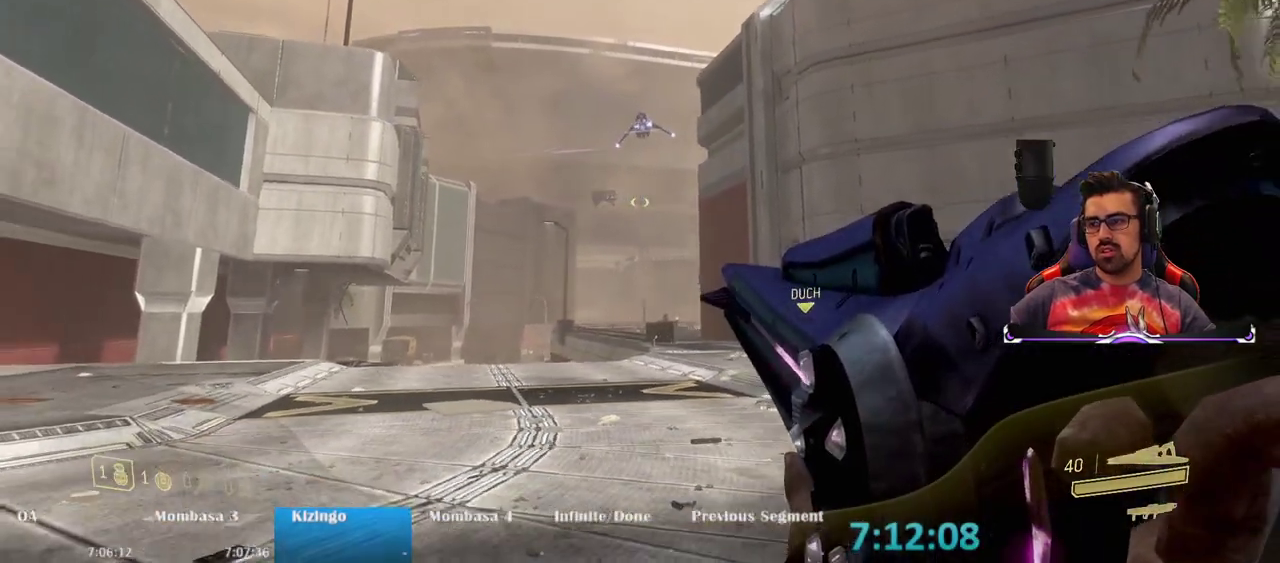
{"keys": ["d"], "mouse": [], "events": [[417, "s", "up"]]}
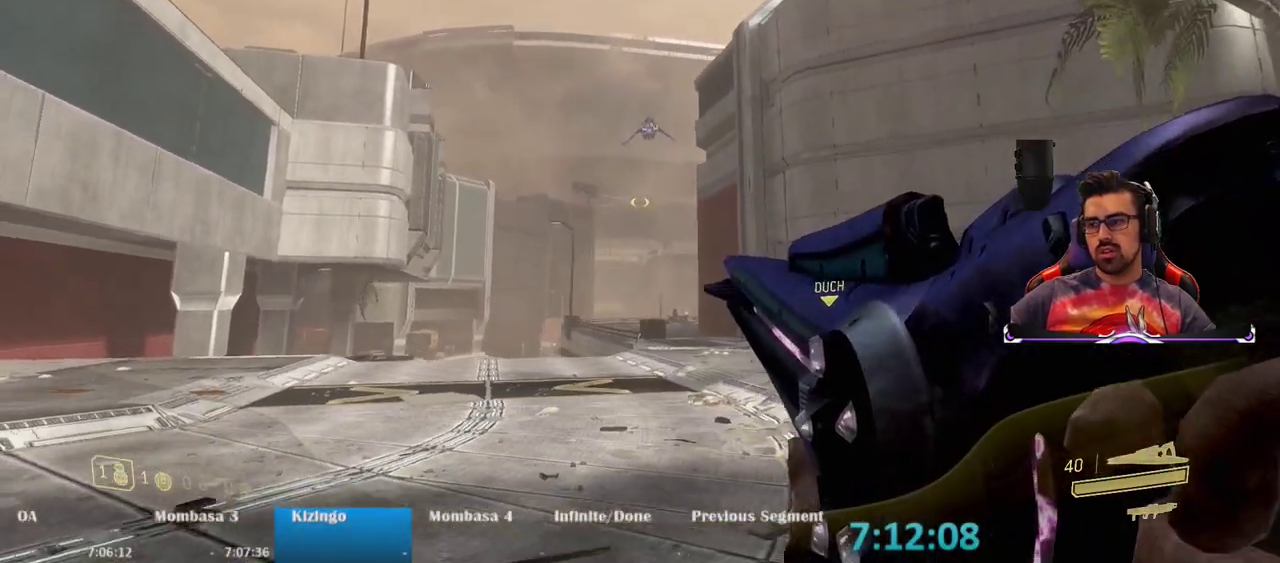
{"keys": ["d", "w"], "mouse": [], "events": [[67, "w", "down"]]}
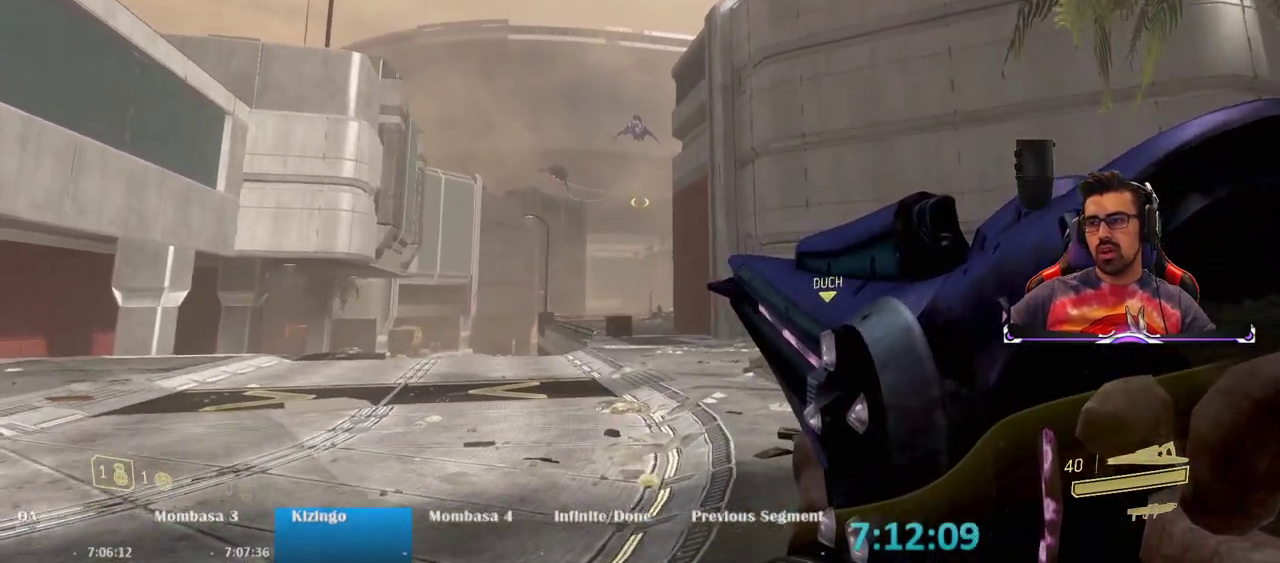
{"keys": ["d"], "mouse": [], "events": [[67, "w", "up"]]}
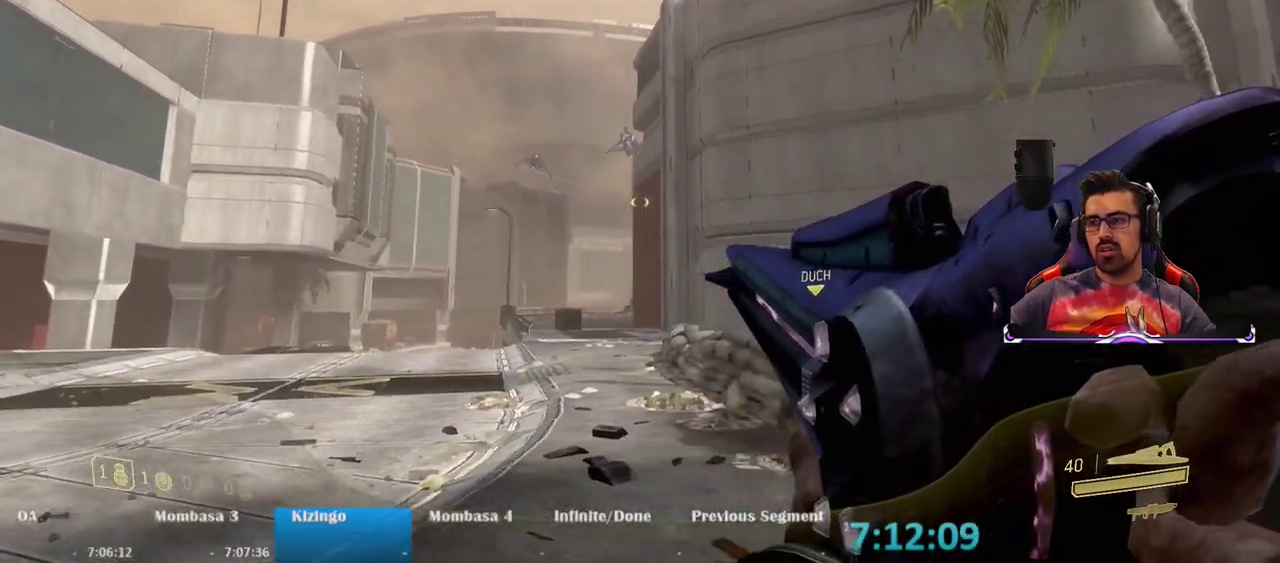
{"keys": ["d", "s"], "mouse": [], "events": [[183, "s", "down"]]}
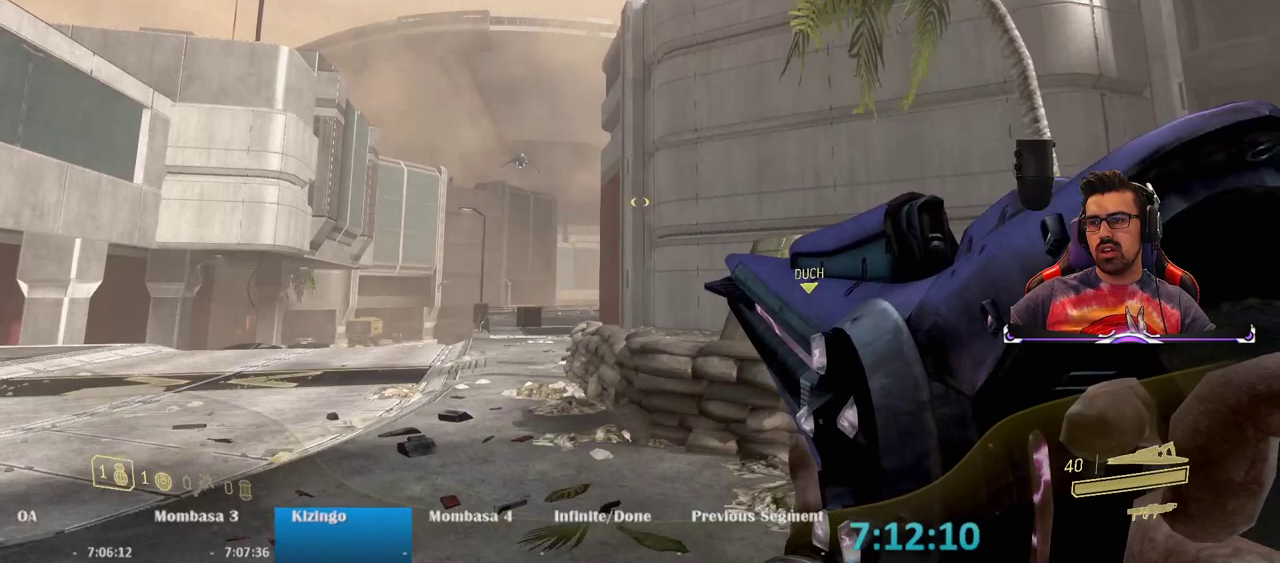
{"keys": ["d"], "mouse": [], "events": [[150, "s", "up"]]}
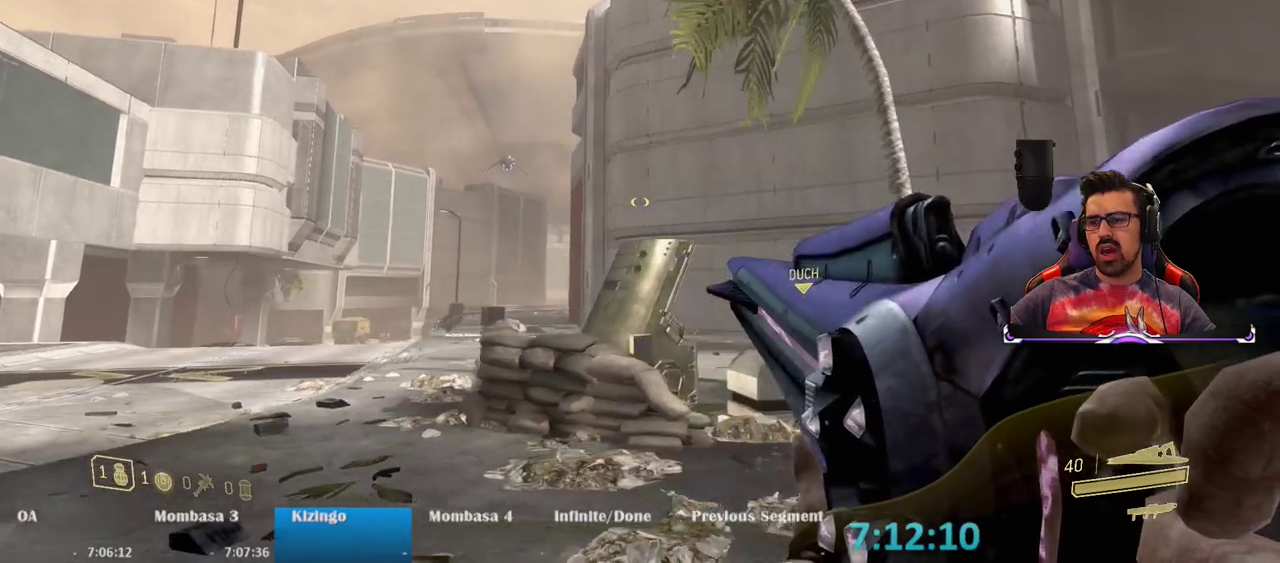
{"keys": ["d"], "mouse": [], "events": [[67, "d", "up"], [350, "d", "down"]]}
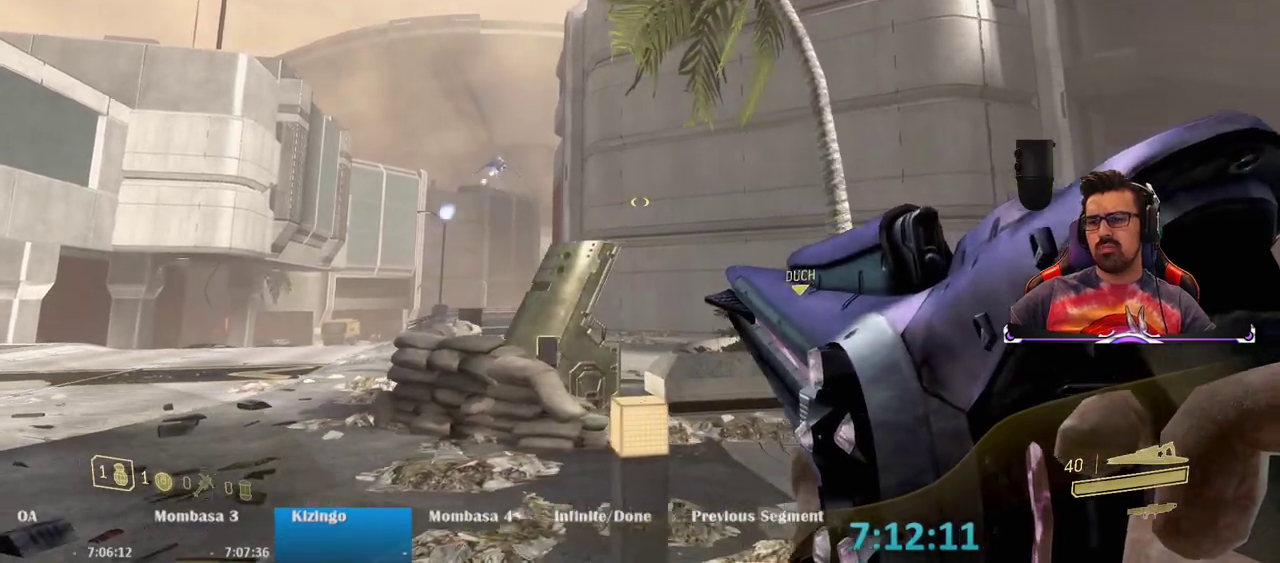
{"keys": ["a"], "mouse": [], "events": [[233, "d", "up"], [317, "a", "down"]]}
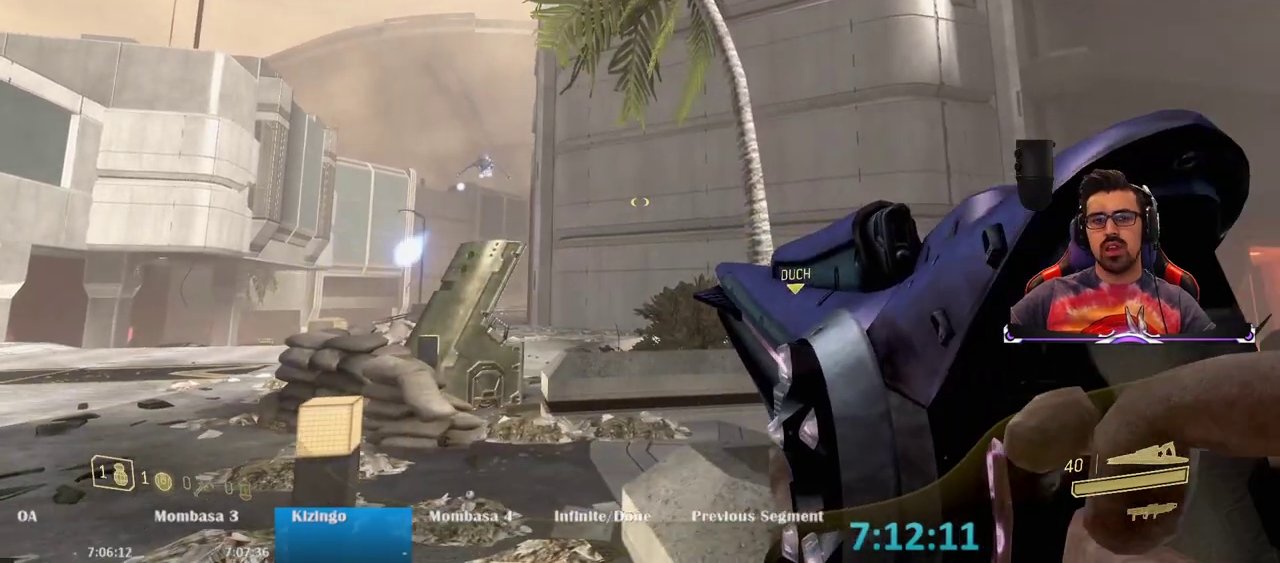
{"keys": ["a"], "mouse": [], "events": [[17, "a", "up"], [50, "d", "down"], [200, "a", "down"], [200, "d", "up"], [333, "a", "up"], [333, "d", "down"], [483, "a", "down"], [483, "d", "up"]]}
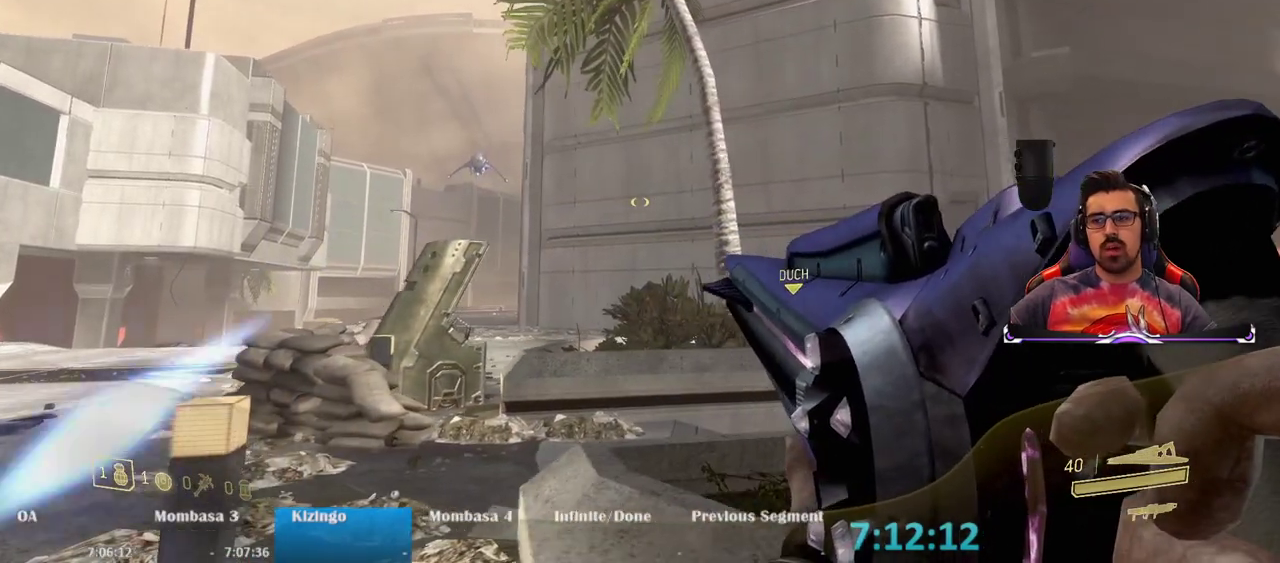
{"keys": ["a"], "mouse": [], "events": [[117, "a", "up"], [117, "d", "down"], [217, "d", "up"], [267, "a", "down"], [350, "a", "up"], [350, "d", "down"], [500, "a", "down"], [500, "d", "up"]]}
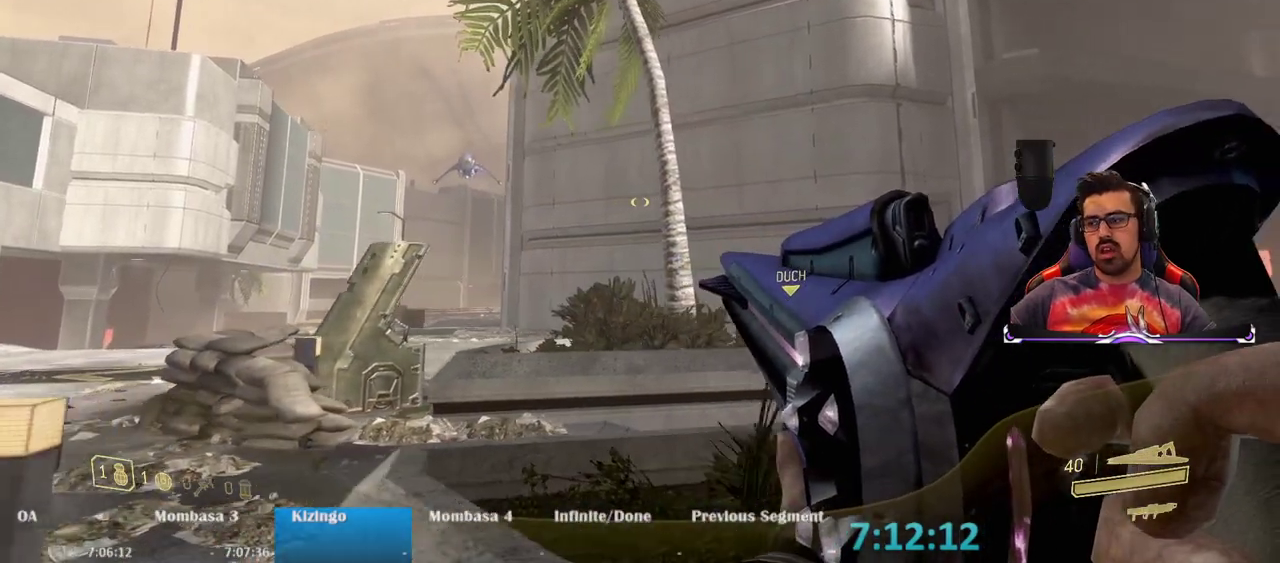
{"keys": ["d", "s"], "mouse": [], "events": [[133, "a", "up"], [133, "s", "down"], [267, "d", "down"]]}
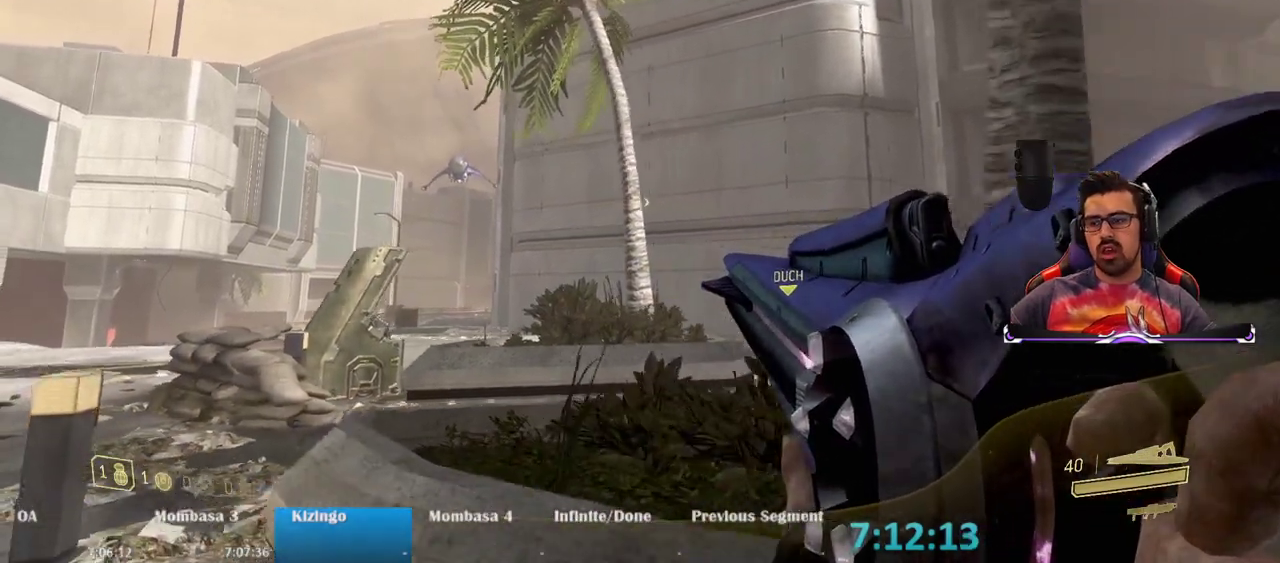
{"keys": ["d"], "mouse": [], "events": [[17, "s", "up"]]}
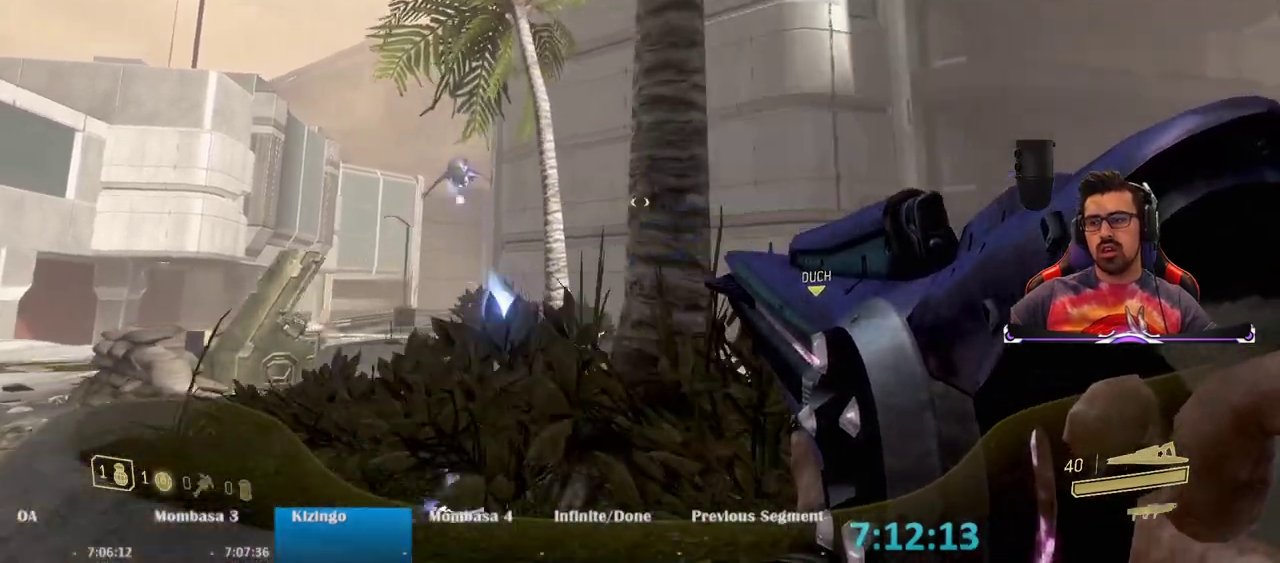
{"keys": ["d"], "mouse": [], "events": [[117, "s", "down"], [267, "s", "up"]]}
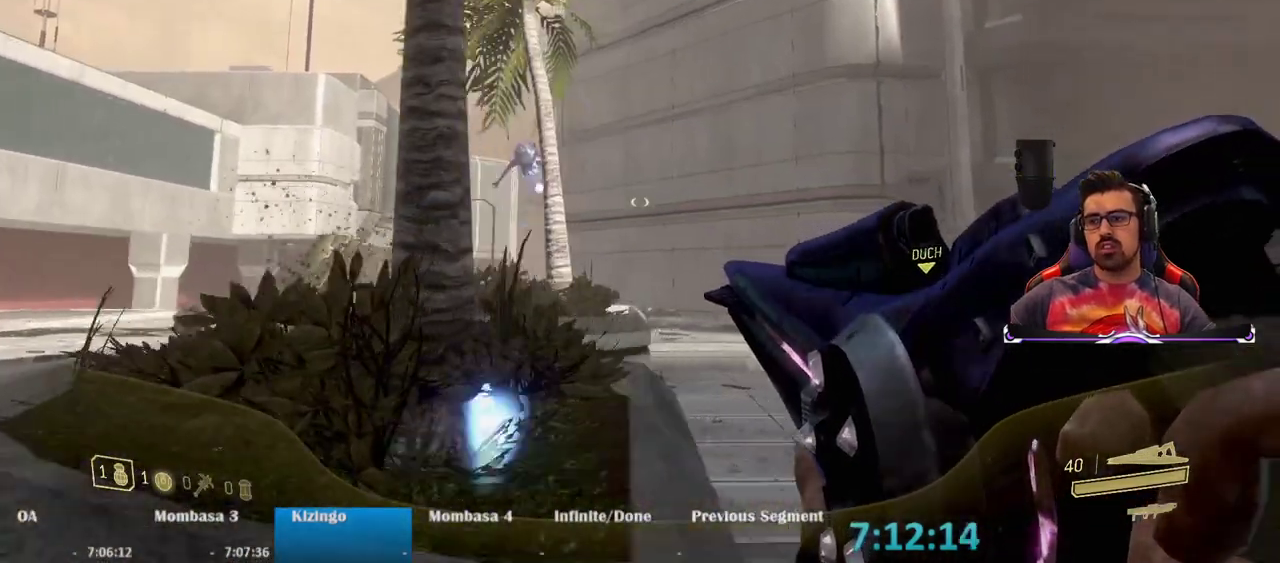
{"keys": ["d", "s"], "mouse": [], "events": [[33, "s", "down"]]}
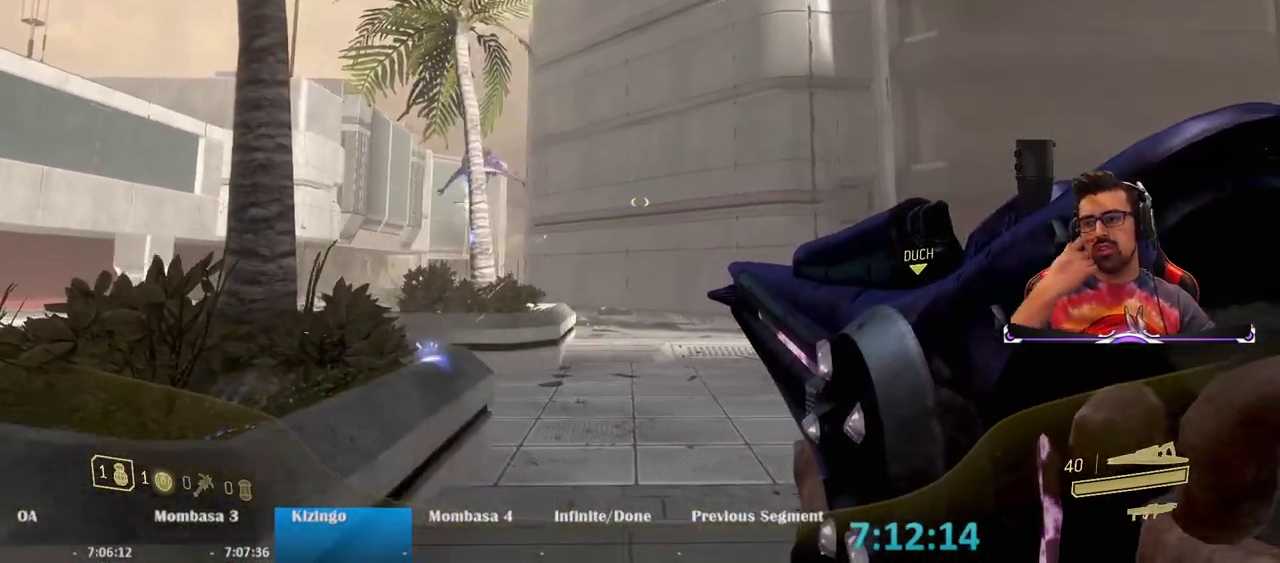
{"keys": ["d"], "mouse": [], "events": [[17, "s", "up"]]}
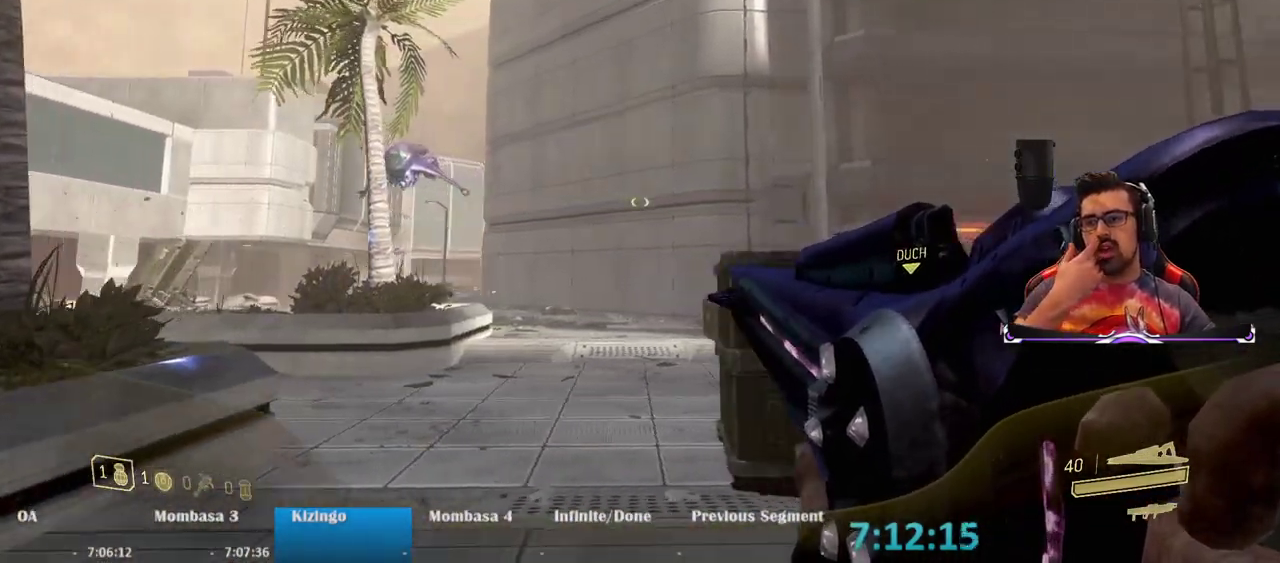
{"keys": ["d", "space"], "mouse": [], "events": [[350, "space", "down"]]}
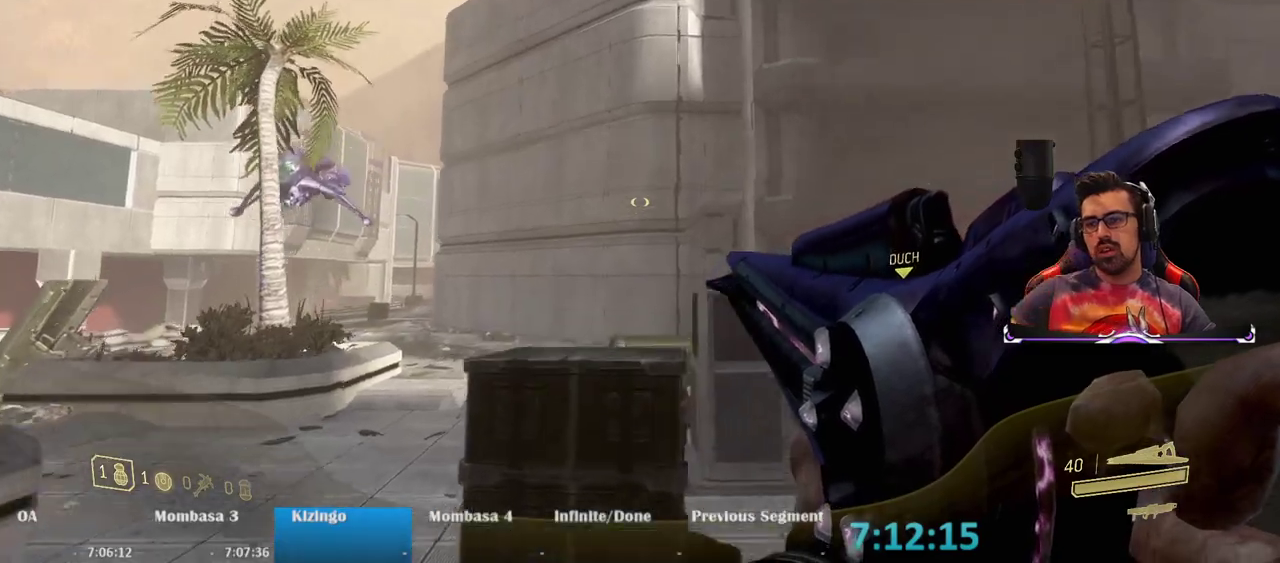
{"keys": ["d"], "mouse": [], "events": [[33, "space", "up"]]}
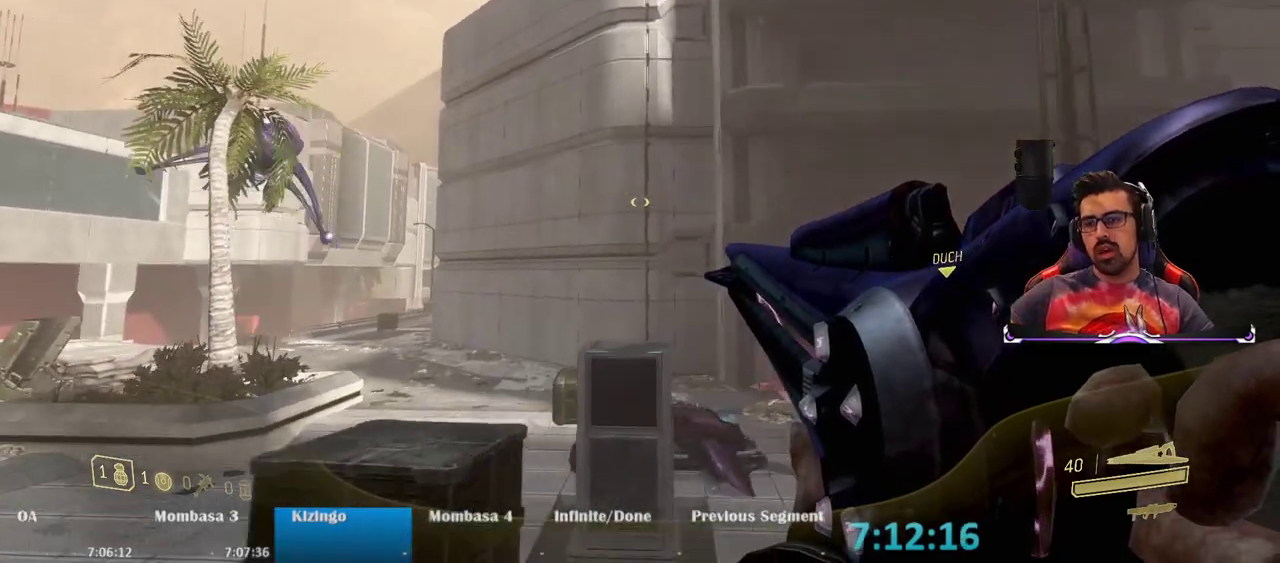
{"keys": ["d"], "mouse": [], "events": []}
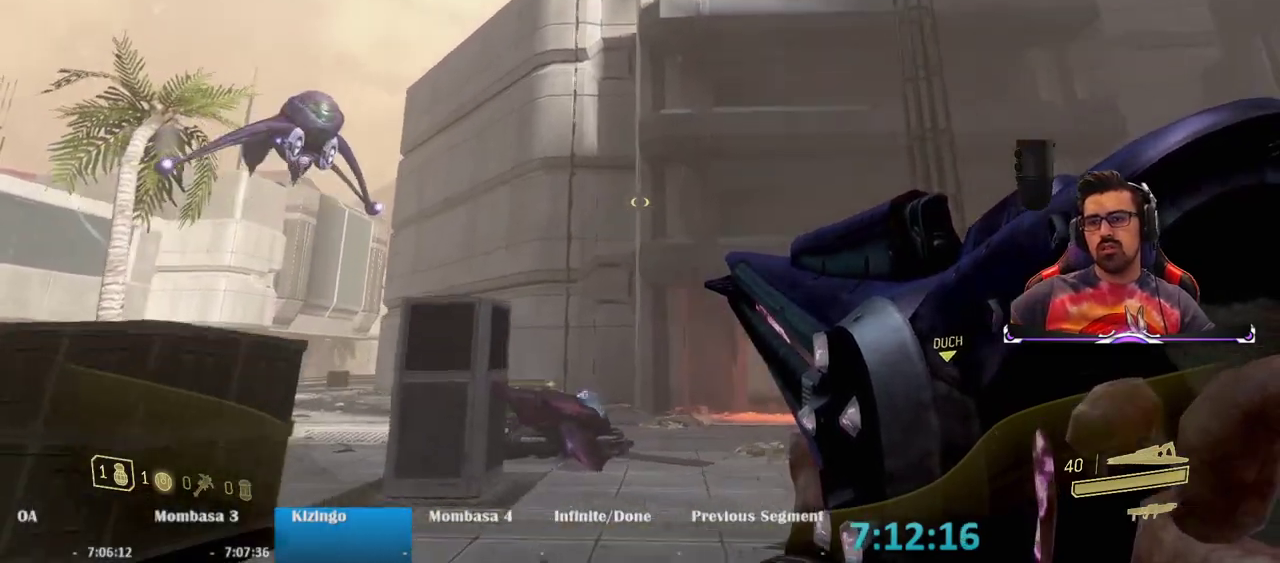
{"keys": ["d"], "mouse": [], "events": []}
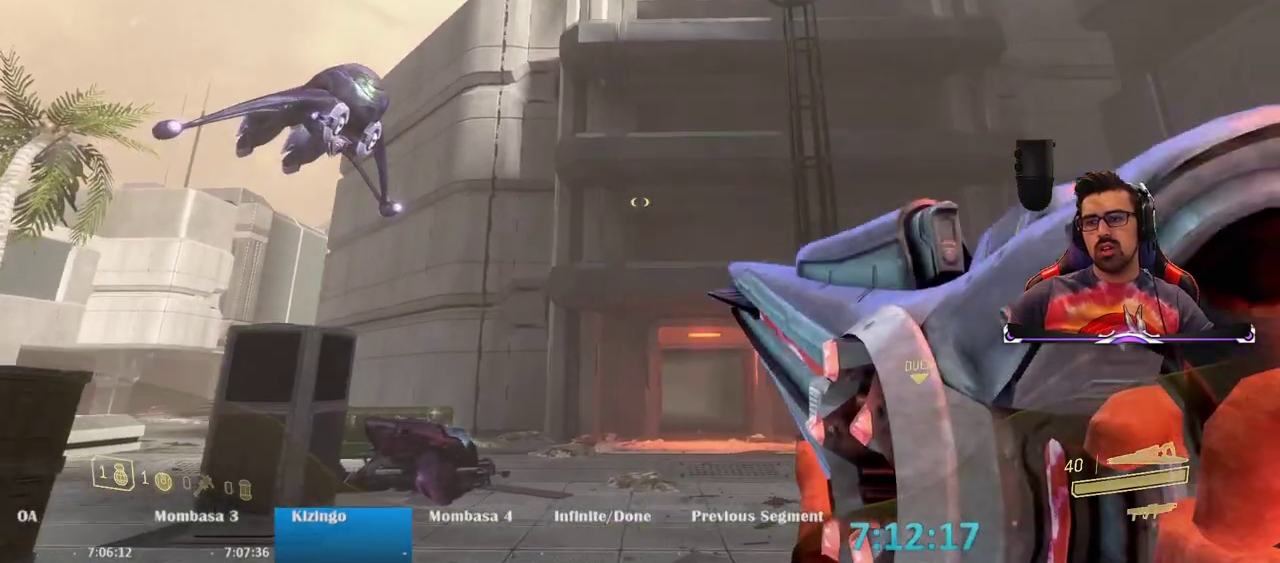
{"keys": ["d", "w"], "mouse": [], "events": [[50, "w", "down"], [183, "w", "up"], [283, "w", "down"]]}
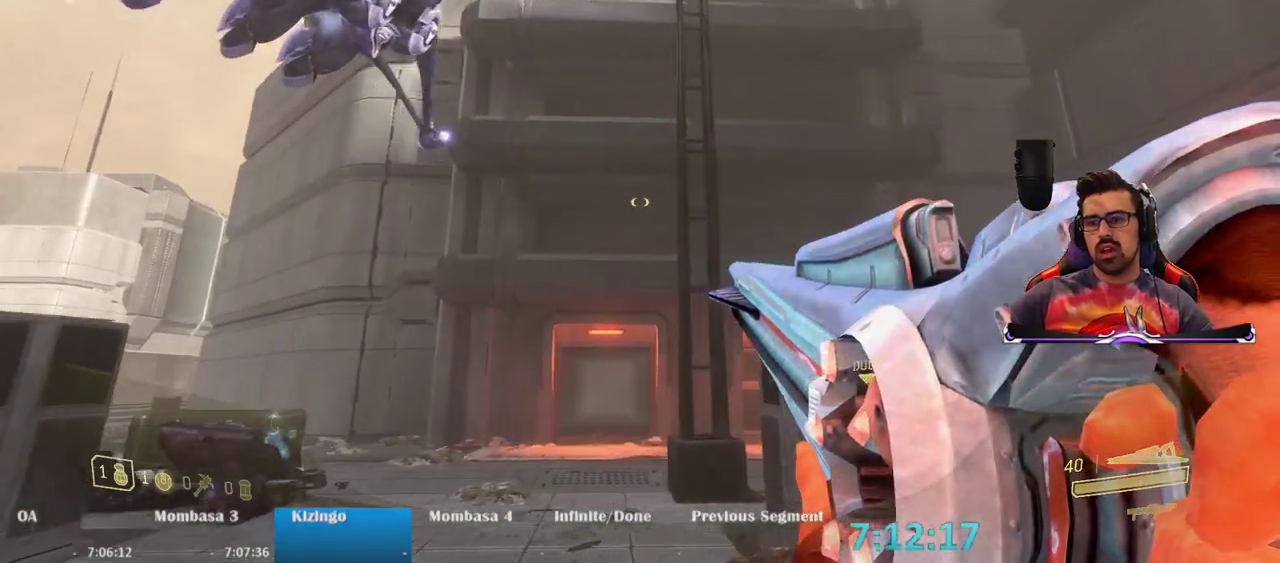
{"keys": ["d"], "mouse": [], "events": [[300, "w", "up"]]}